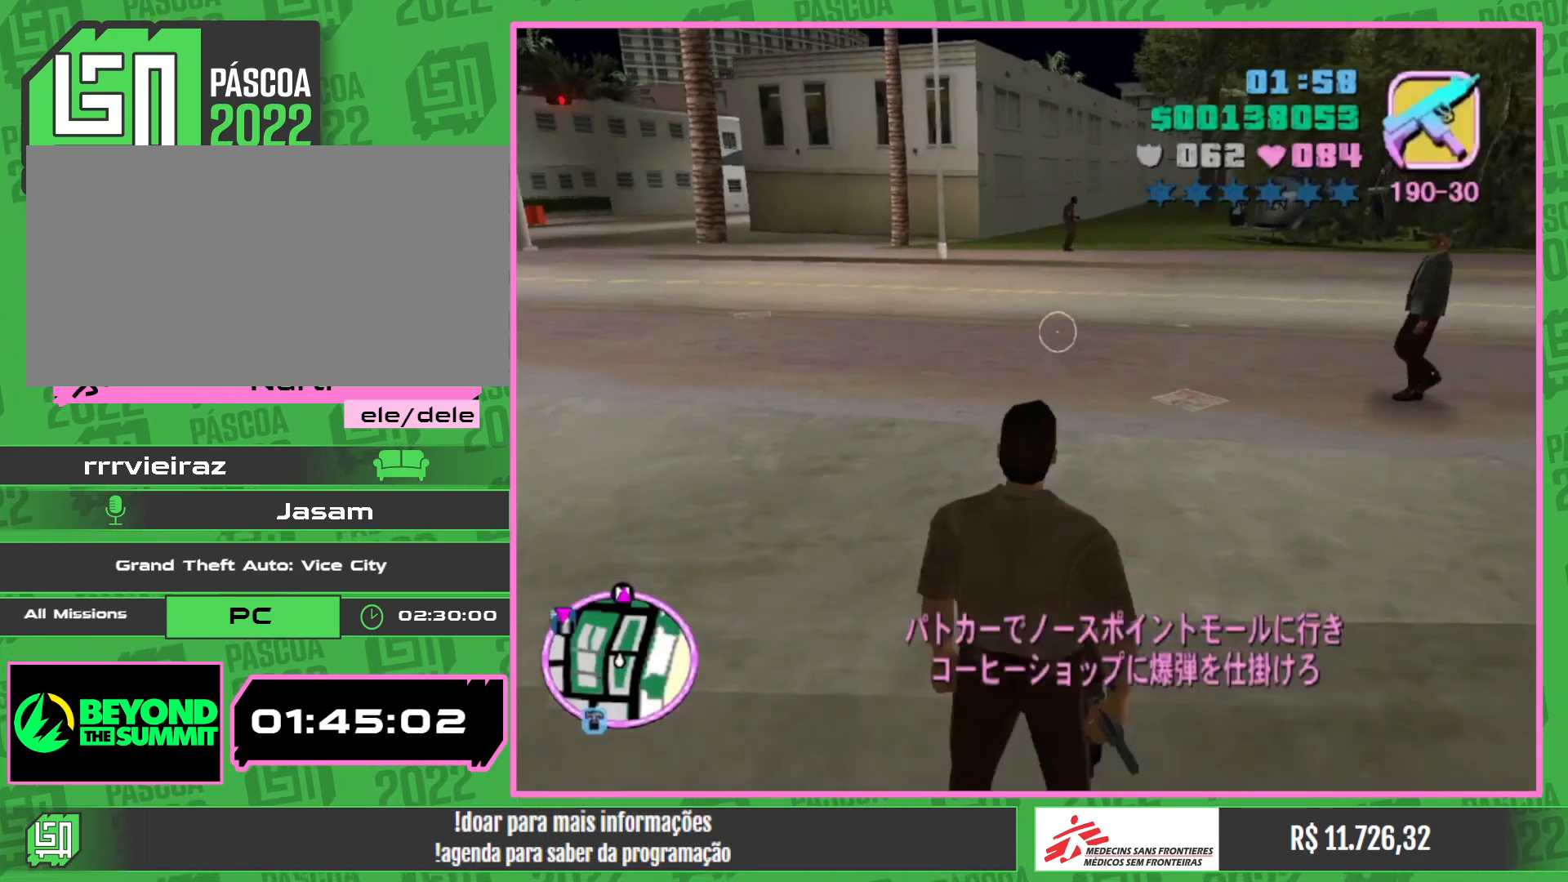
Gameplay with keyboard and mouse; each line is a JSON object with the keys and mouse buttons held at the frame after it. "events" lists presses ("down") and releases ("up") of "a", "w", "mouse_left", "mouse_wheel" and "mouse_right" between this image and that frame as [ms after this image, input, new state], when the widget could be followed in between. "mouse_left", "mouse_wheel", "mouse_right" = the "left", "wheel", "right" buttons of the "mouse" list. No other keys are recorded. "wheel" means that the mouse wheel is clicked or scrolled. Mouse movement is not recorded.
{"keys": ["a", "w"], "mouse": [], "events": [[150, "w", "down"], [184, "a", "down"]]}
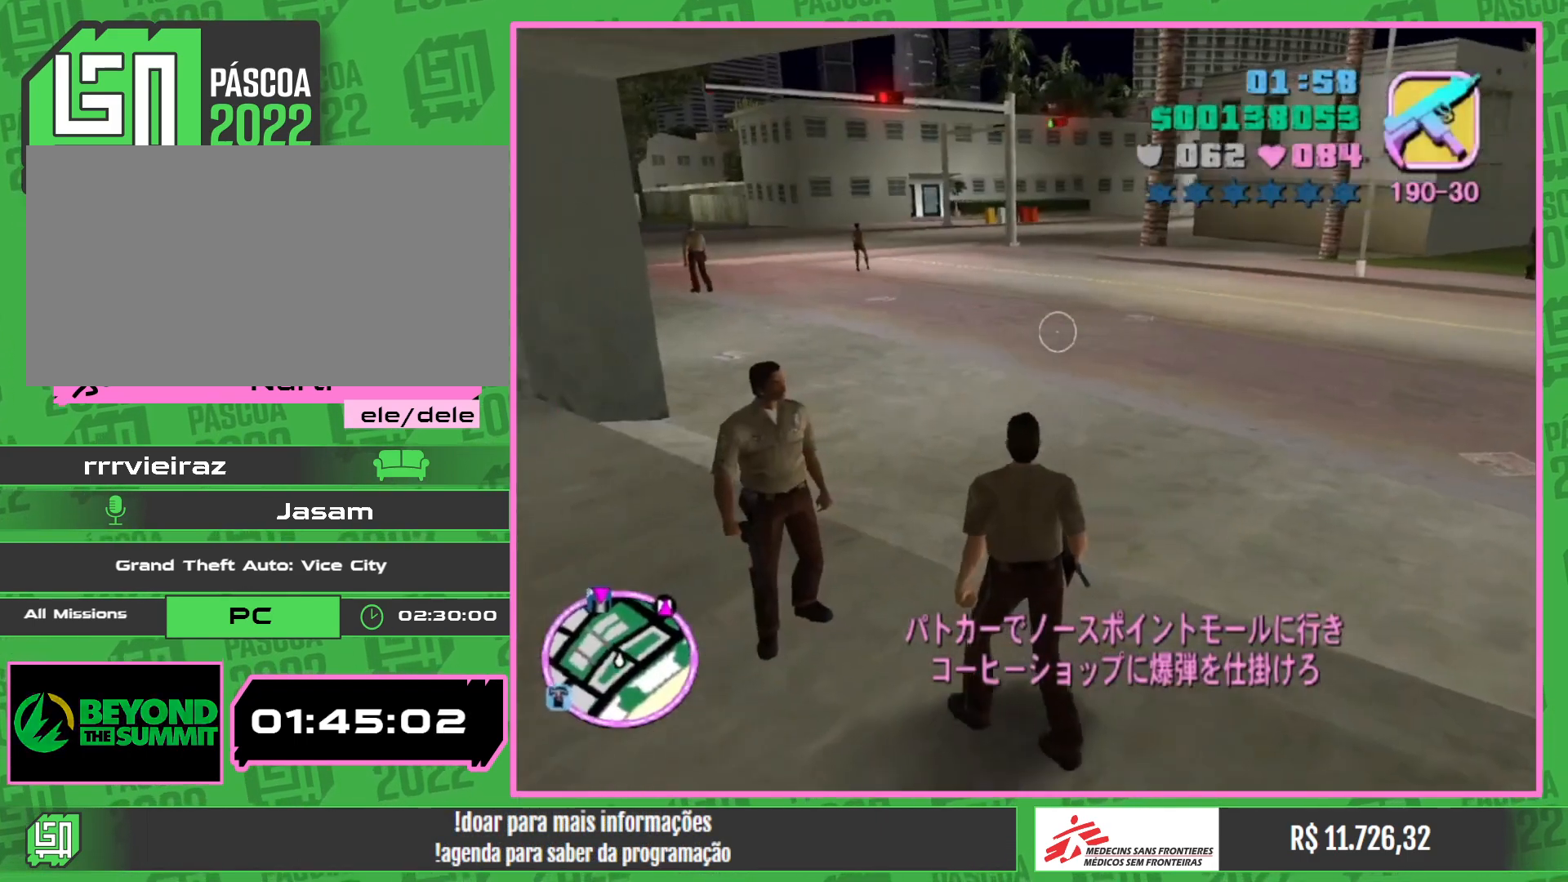
{"keys": ["w"], "mouse": [], "events": [[267, "a", "up"]]}
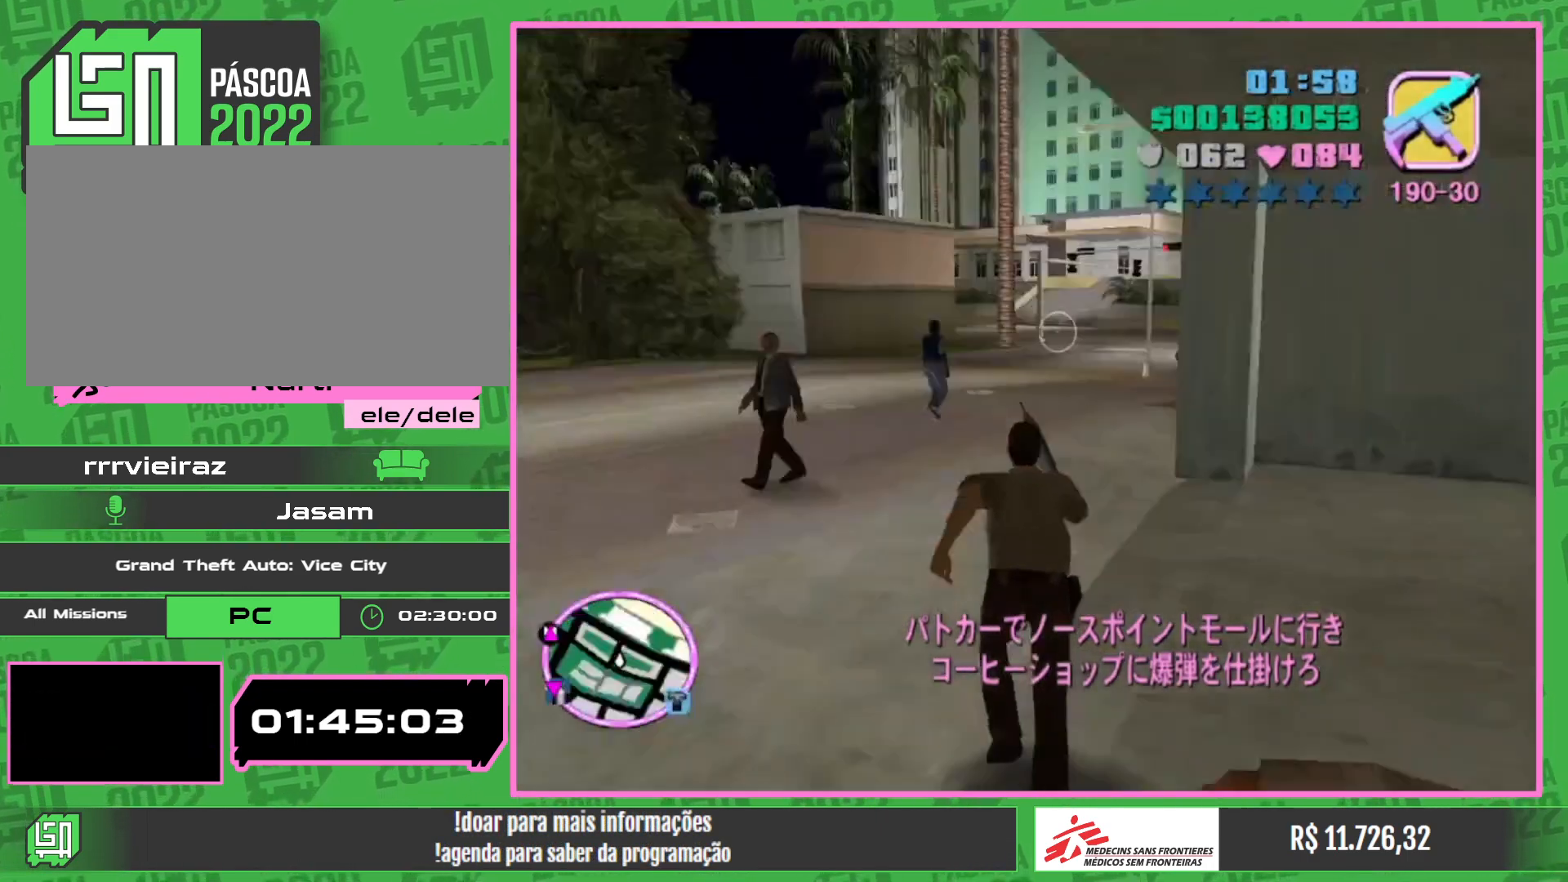
{"keys": ["w"], "mouse": [], "events": []}
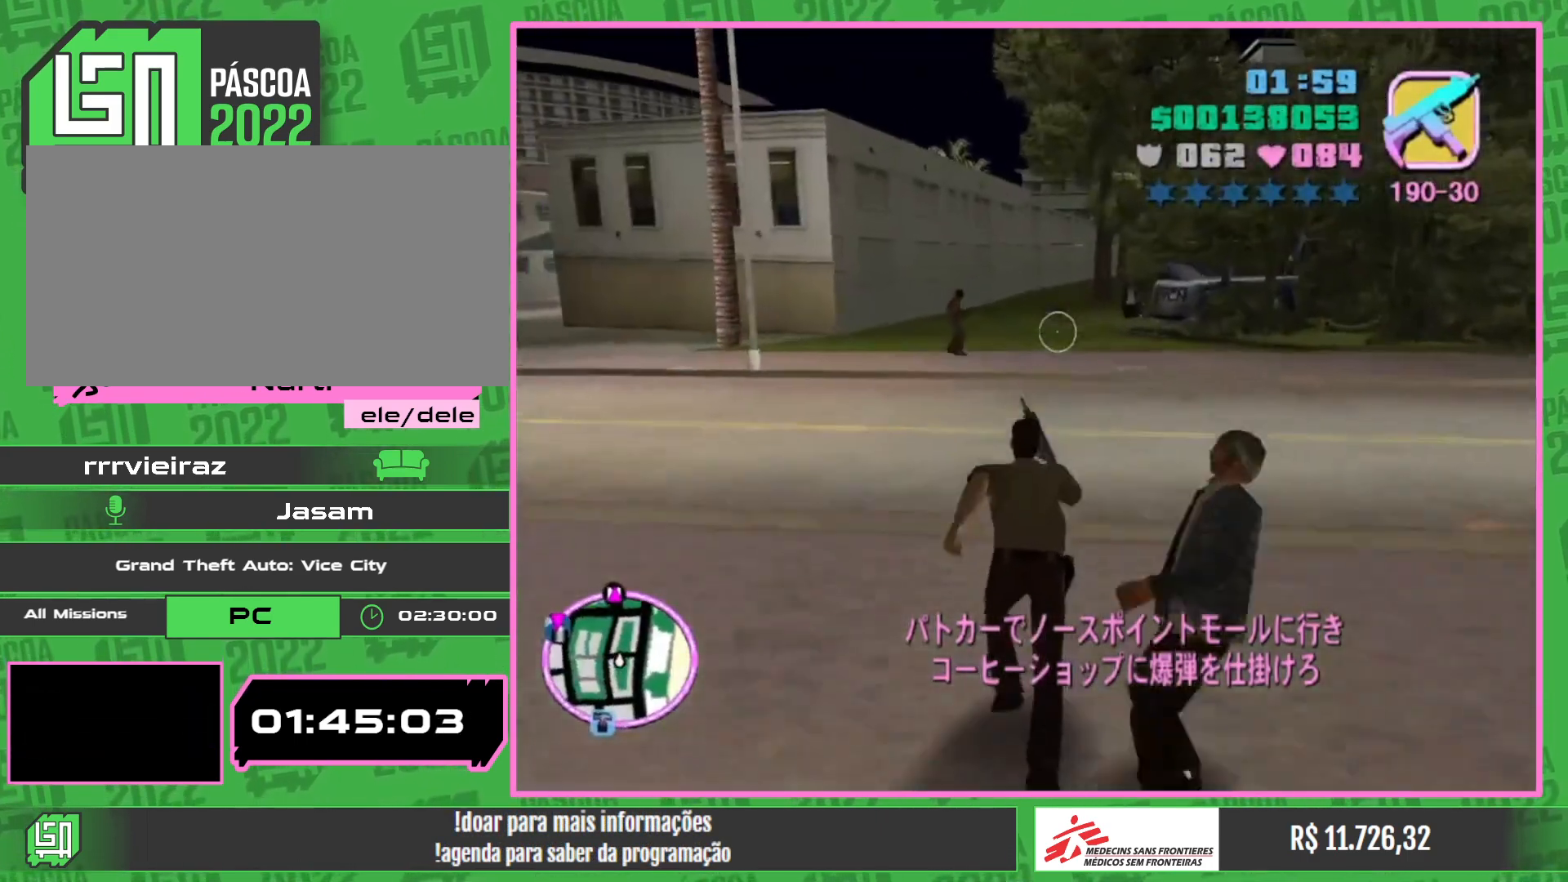
{"keys": ["w"], "mouse": [], "events": []}
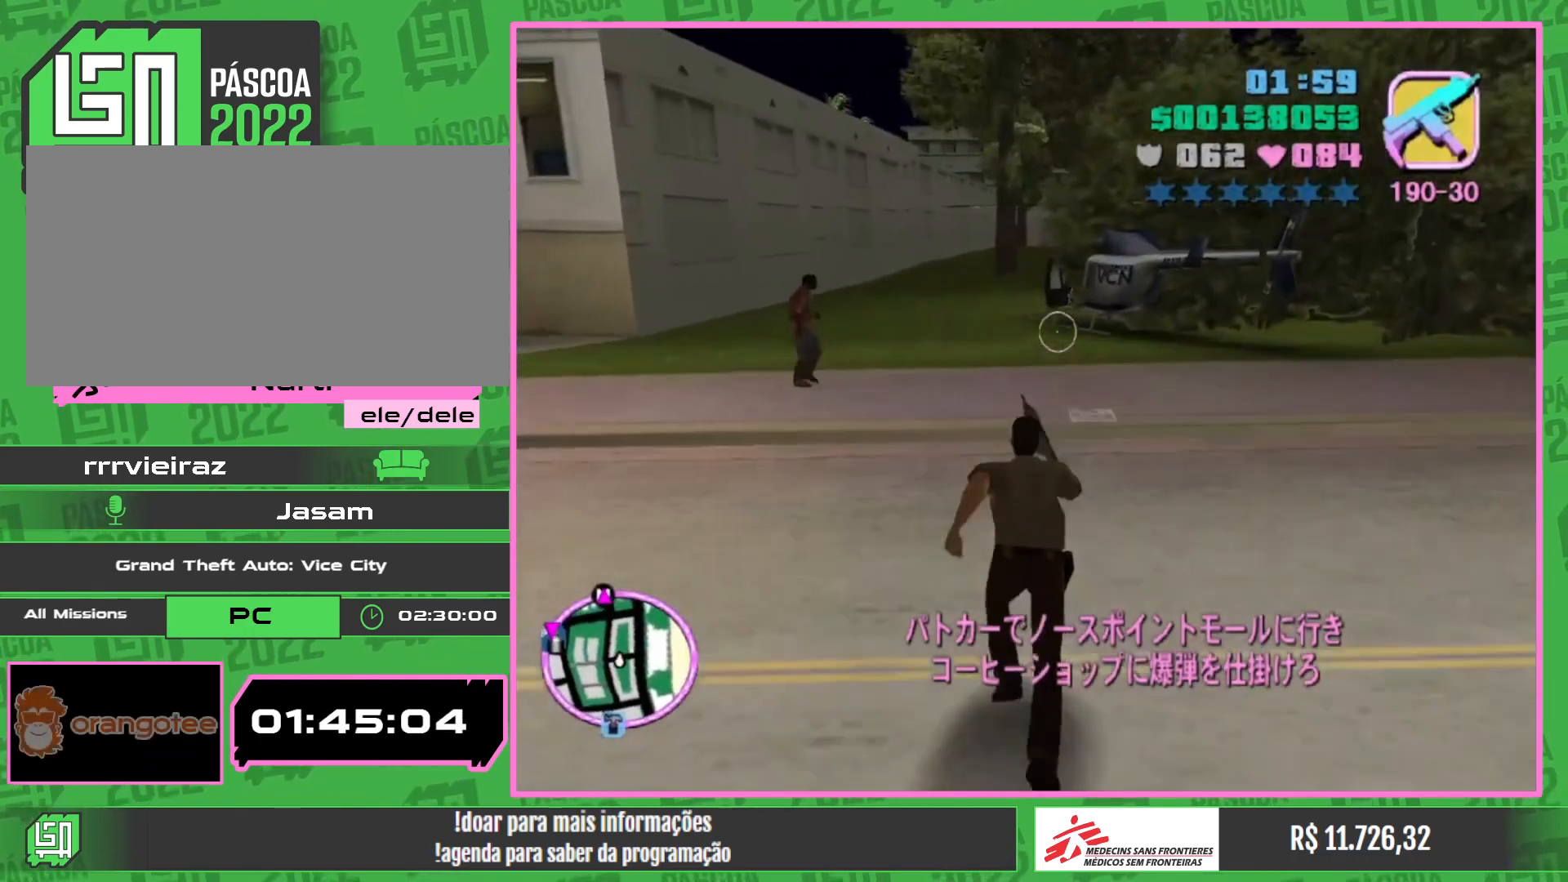
{"keys": ["w"], "mouse": [], "events": []}
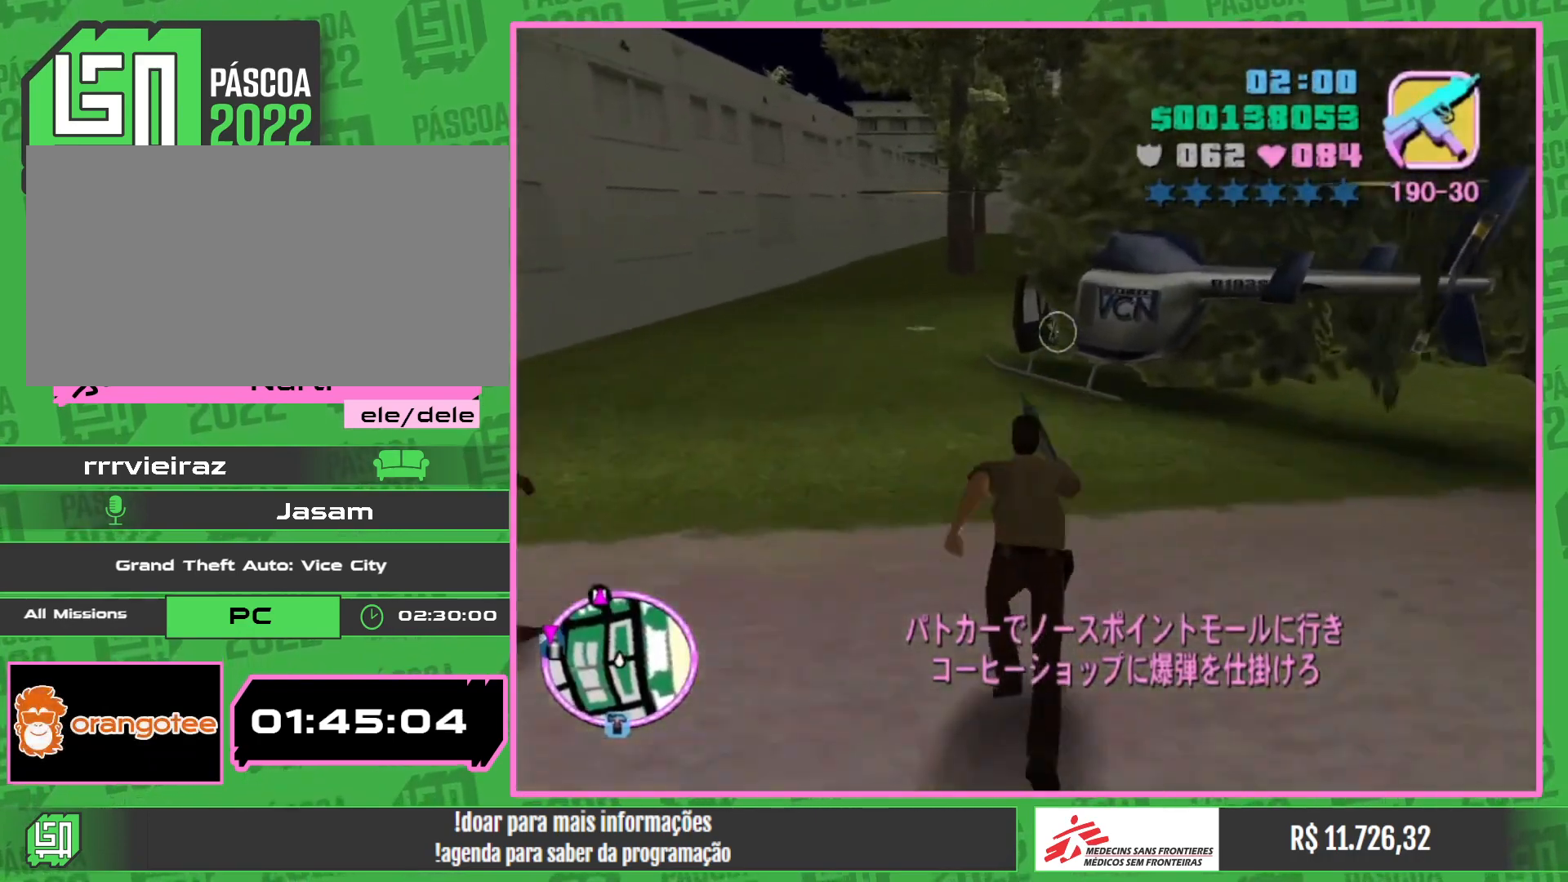
{"keys": [], "mouse": [], "events": [[250, "w", "up"]]}
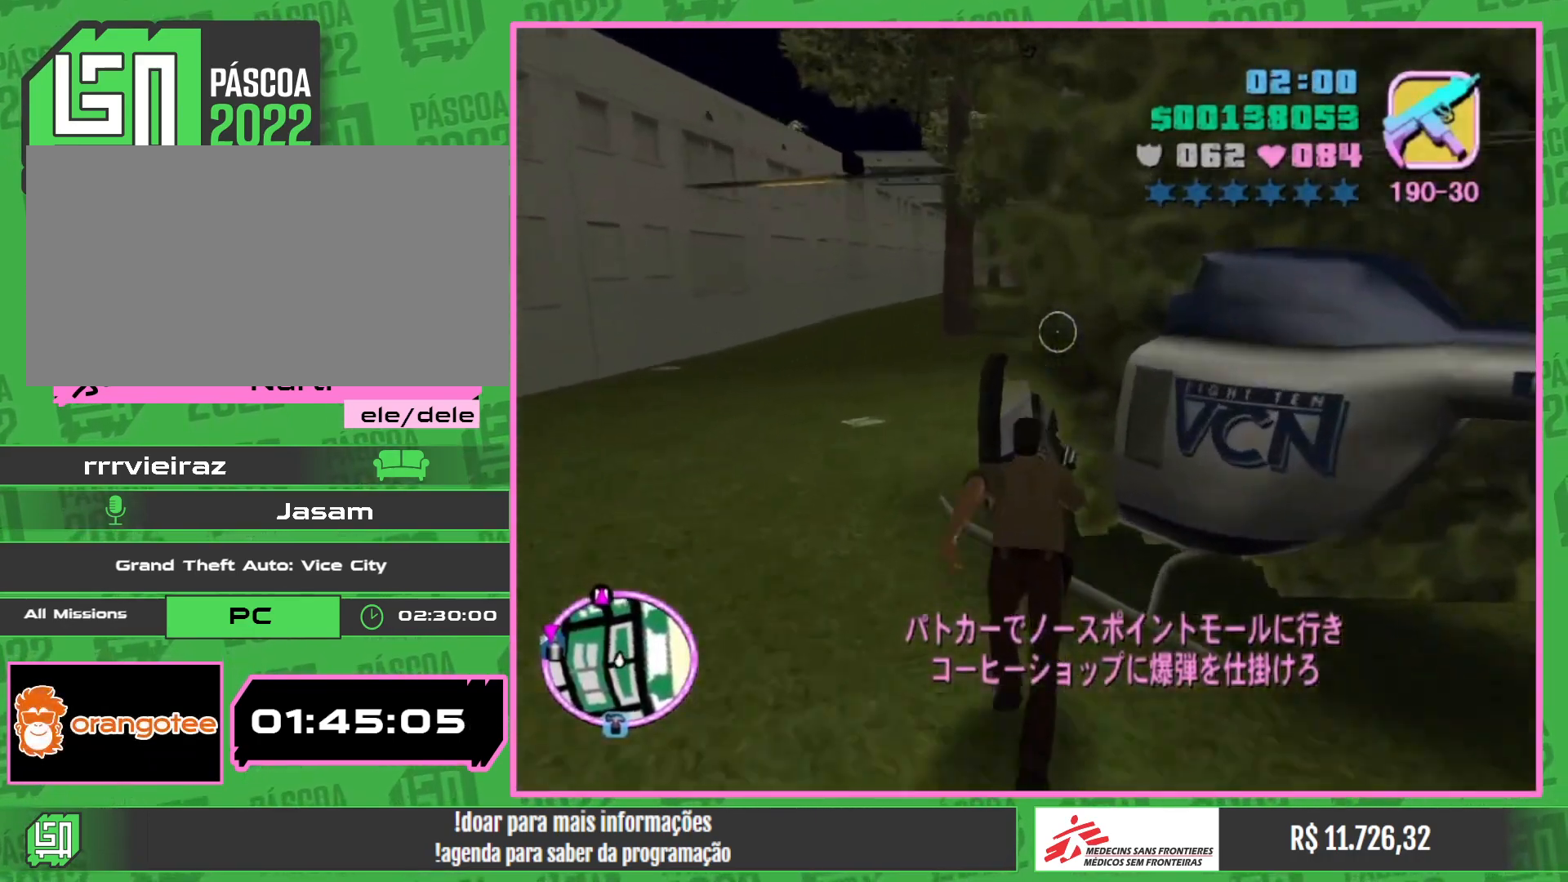
{"keys": [], "mouse": [], "events": []}
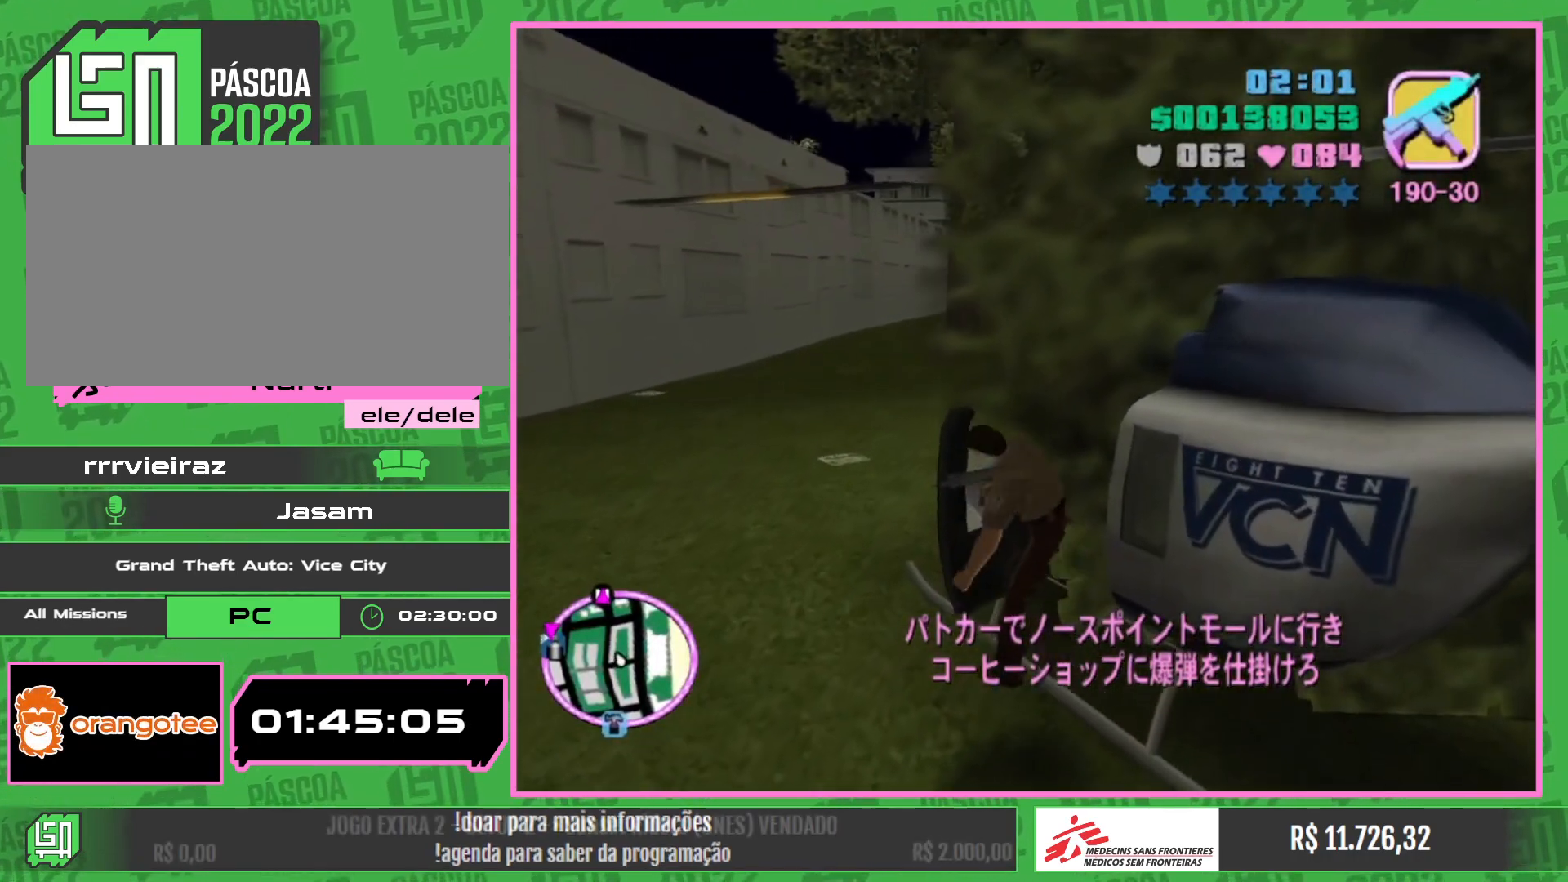
{"keys": ["w"], "mouse": [], "events": [[67, "w", "down"]]}
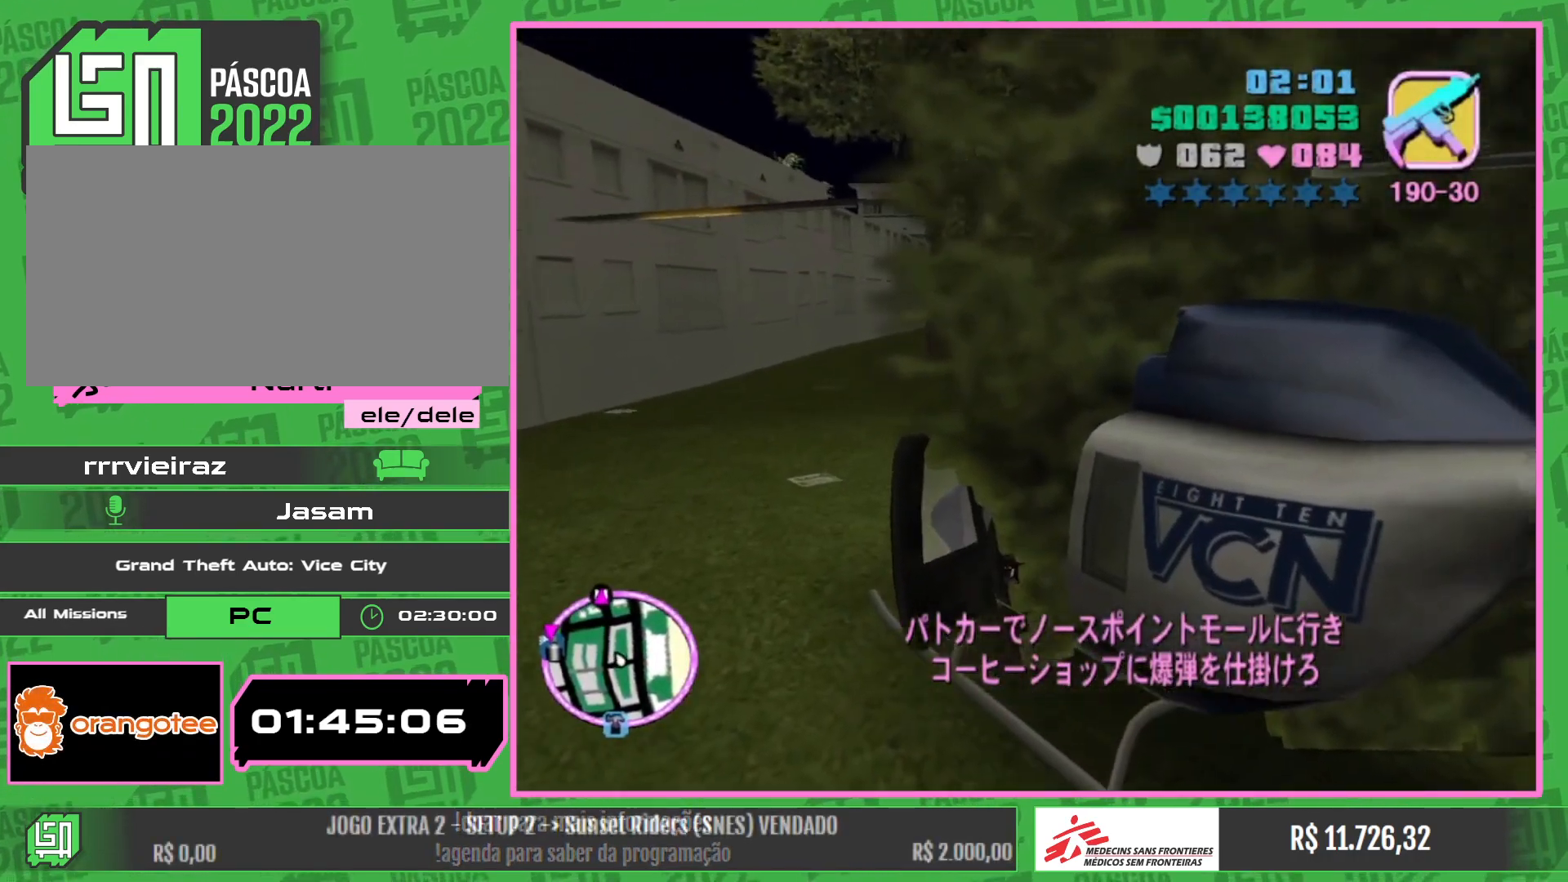
{"keys": ["w"], "mouse": [], "events": []}
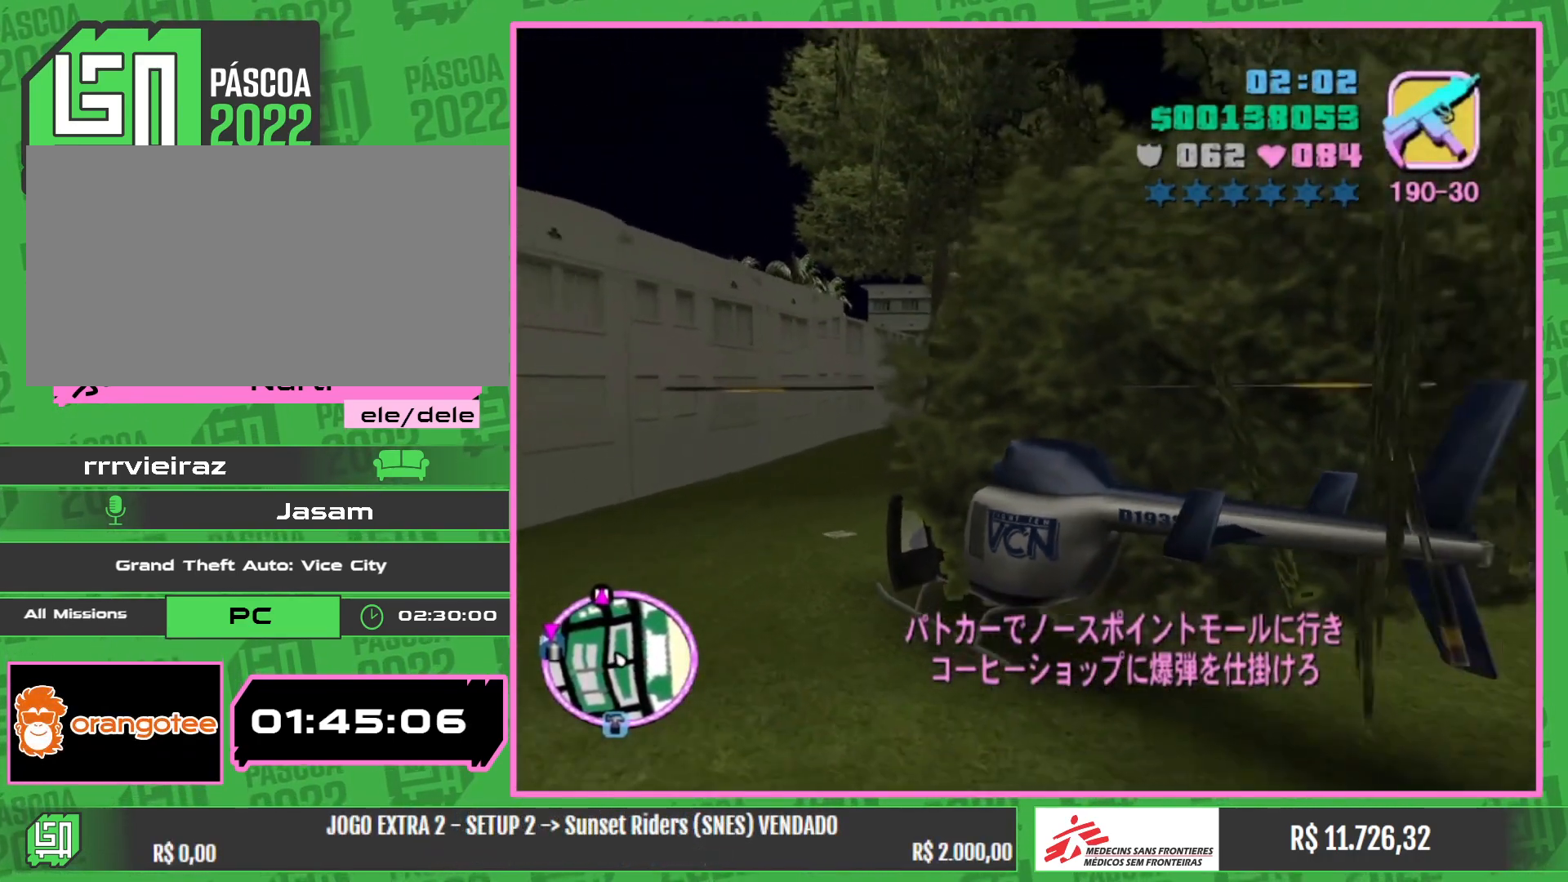
{"keys": ["w"], "mouse": [], "events": []}
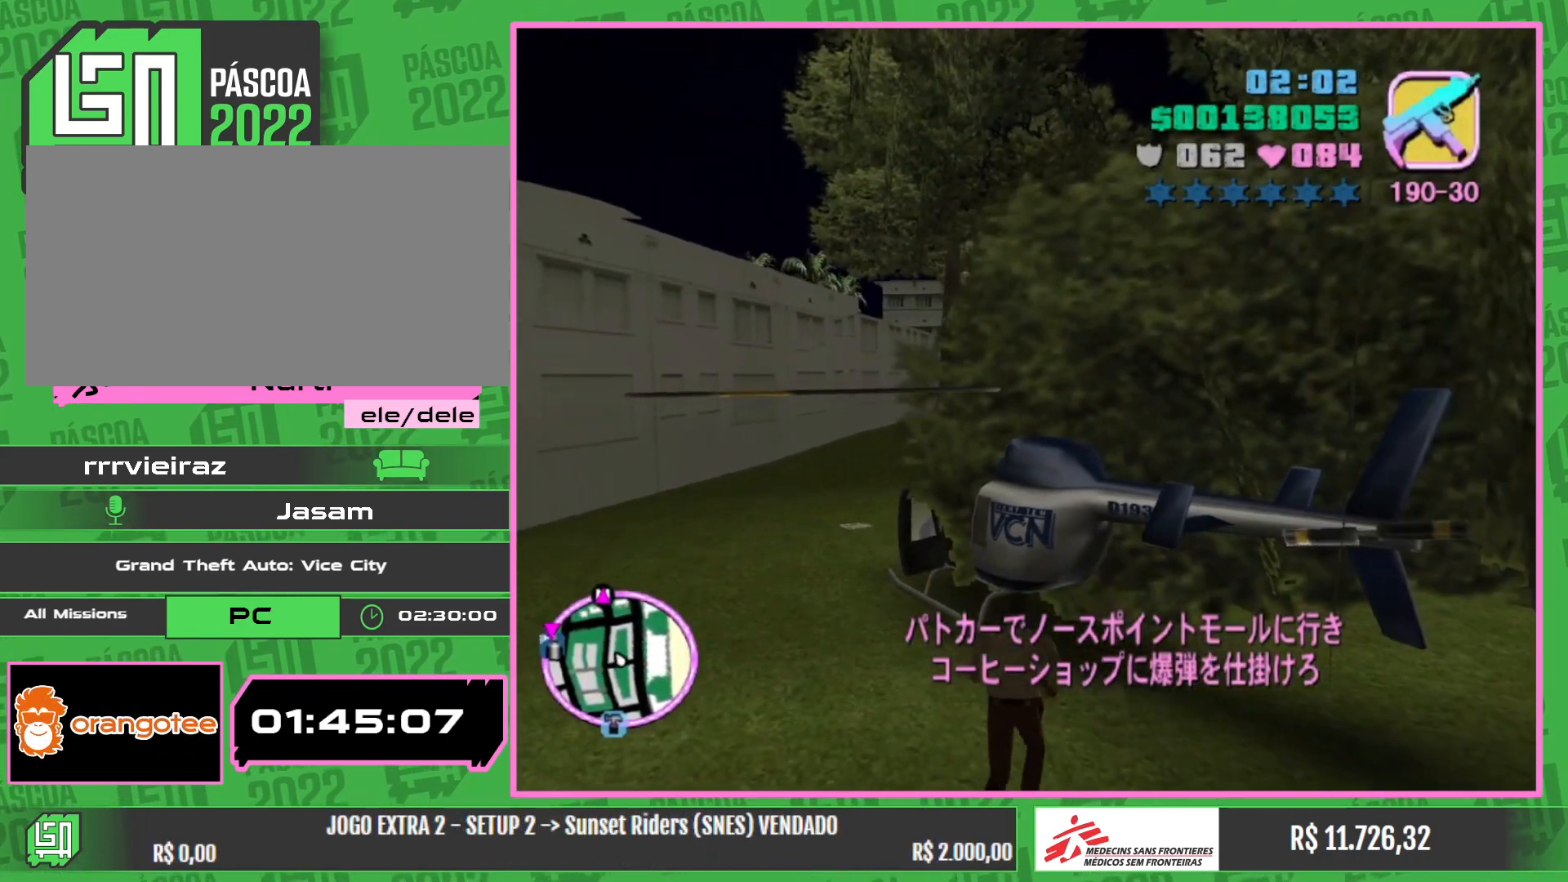
{"keys": ["w"], "mouse": [], "events": []}
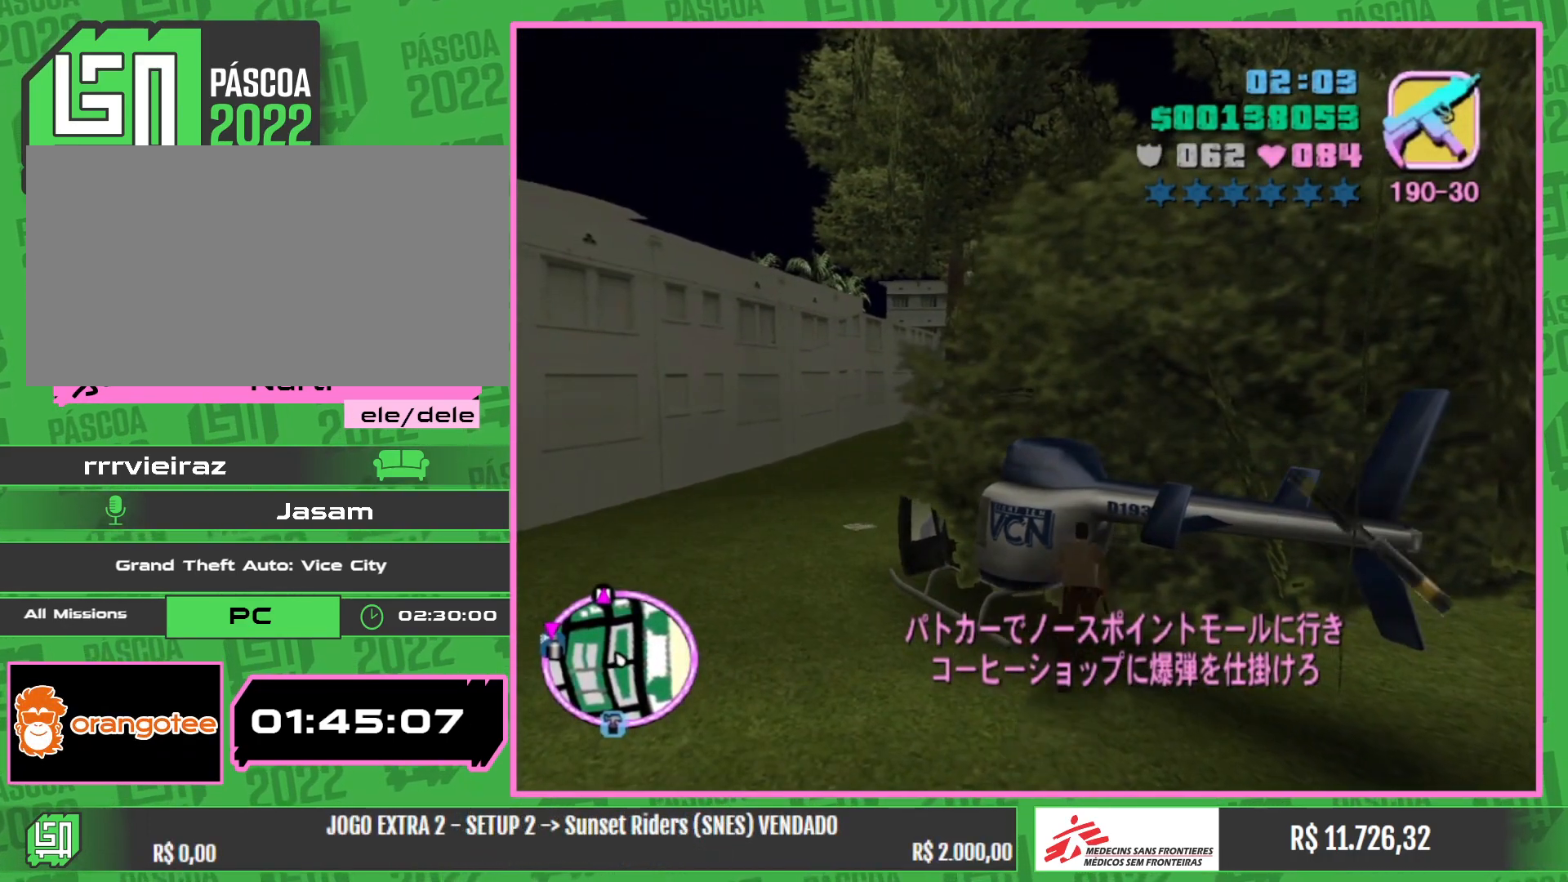
{"keys": ["w"], "mouse": [], "events": []}
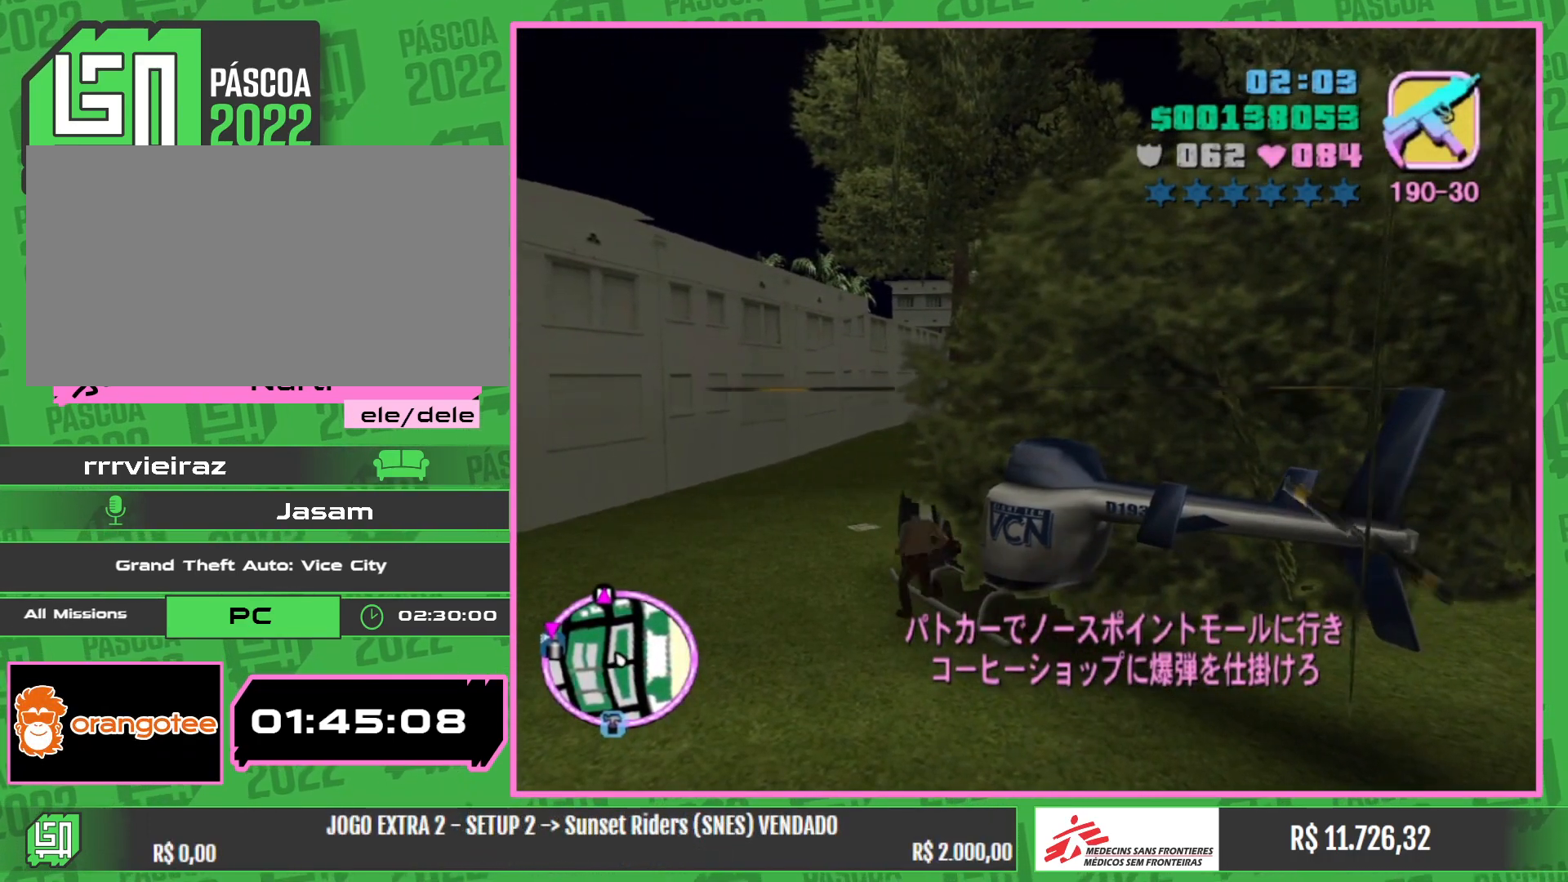
{"keys": ["w"], "mouse": [], "events": []}
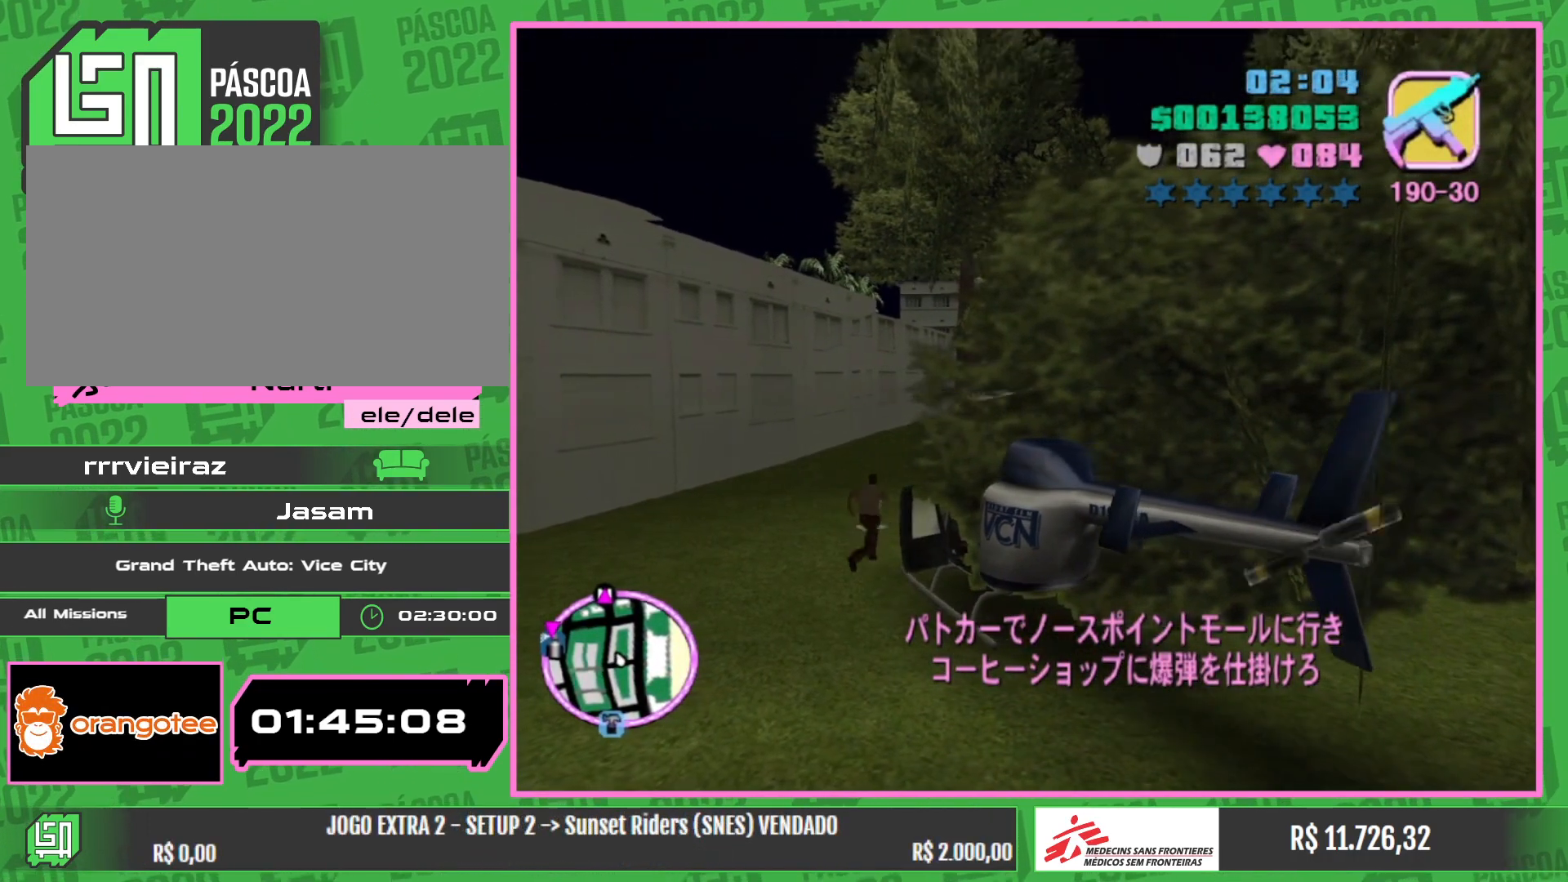
{"keys": ["w"], "mouse": [], "events": []}
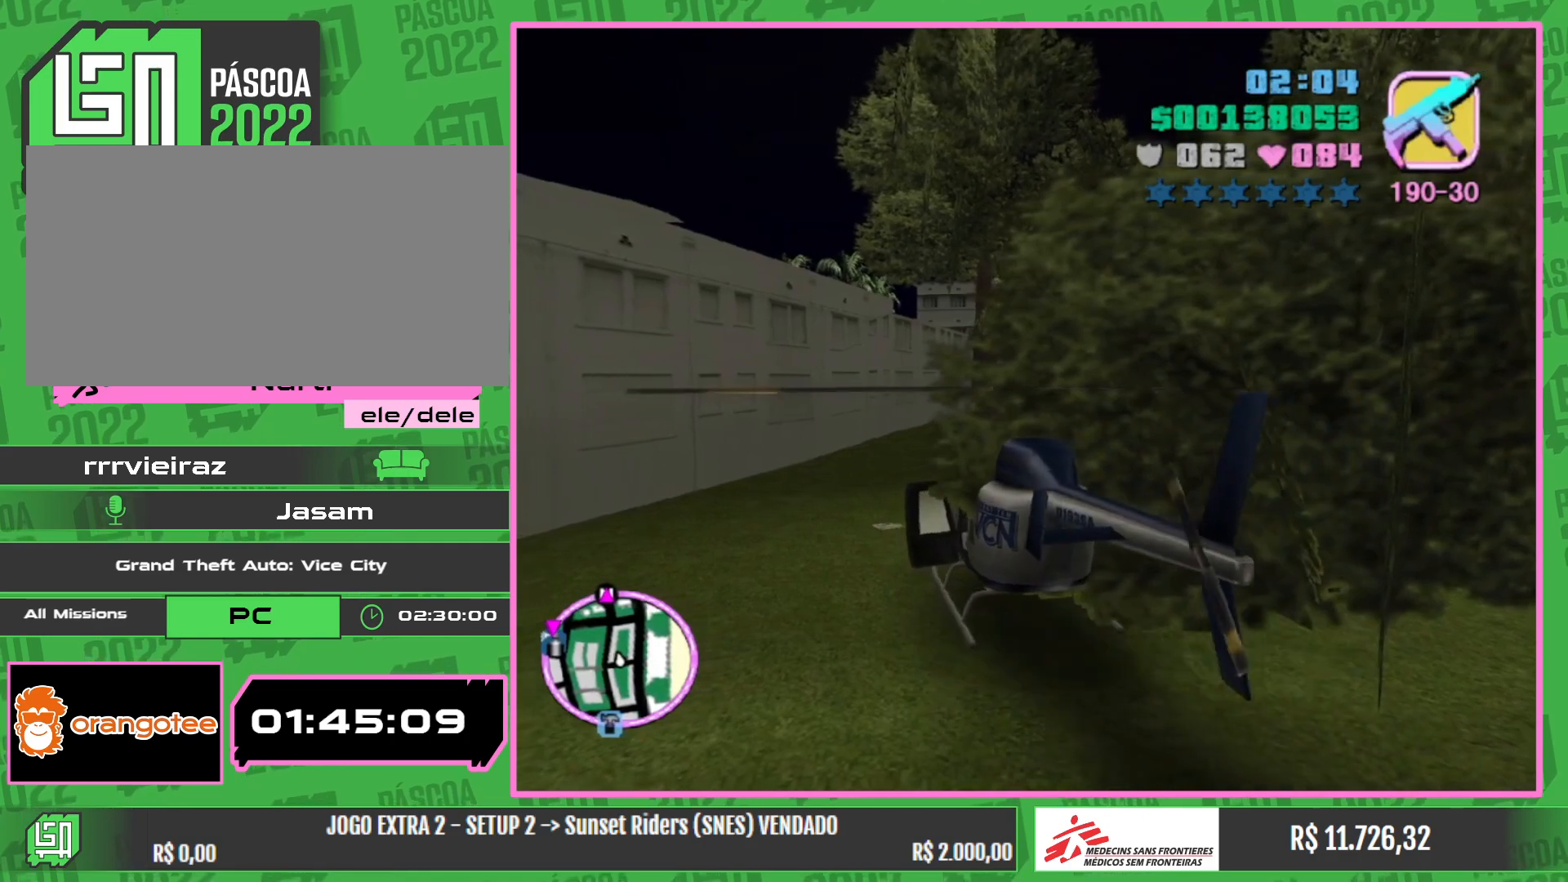
{"keys": ["w"], "mouse": [], "events": []}
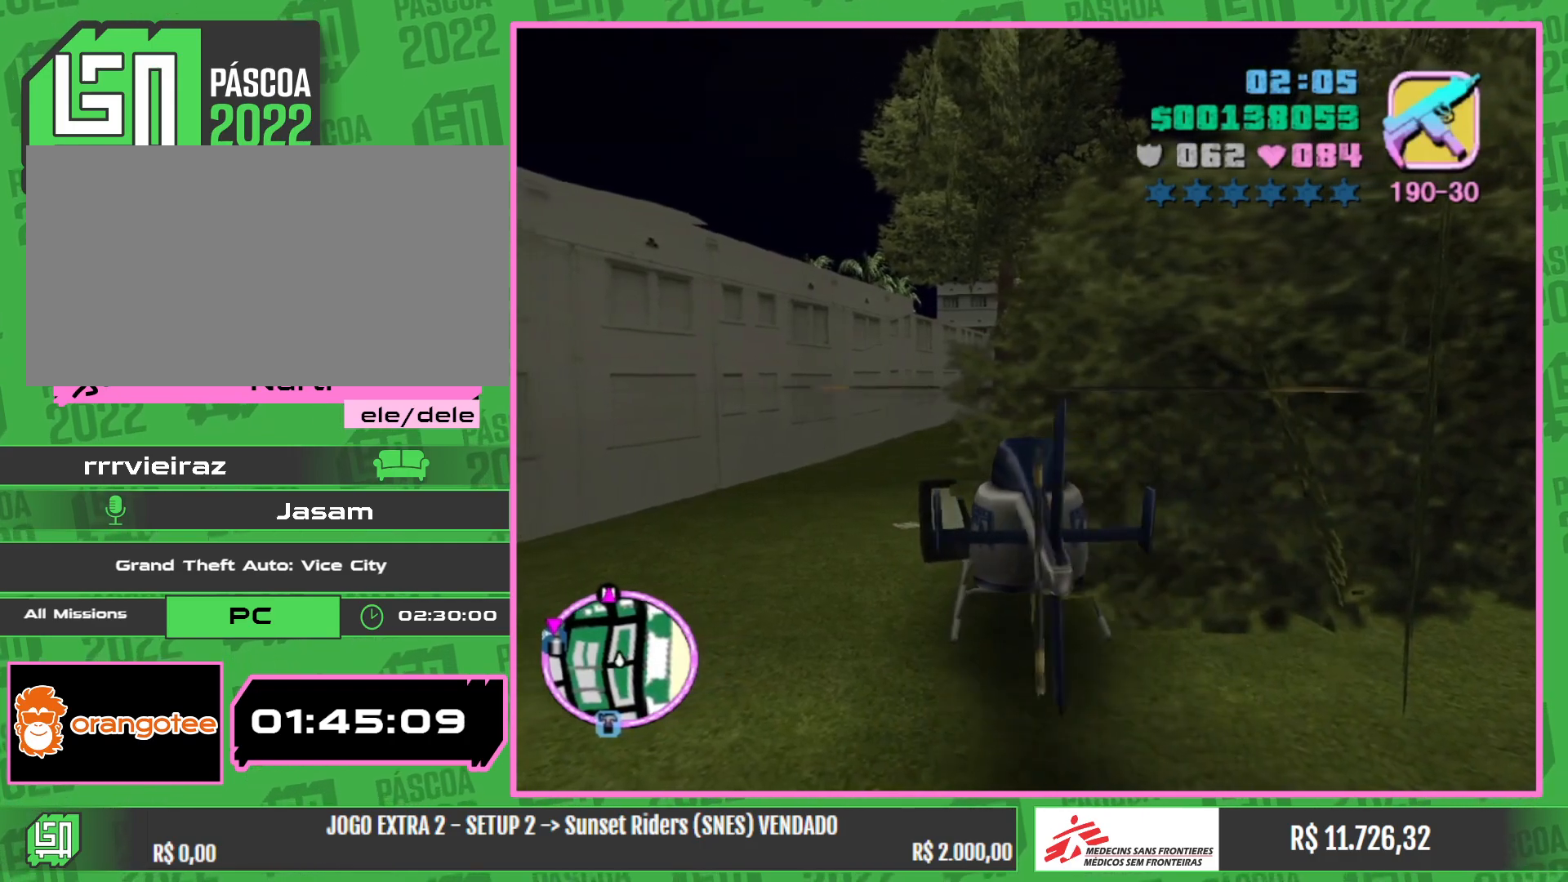
{"keys": ["w"], "mouse": [], "events": []}
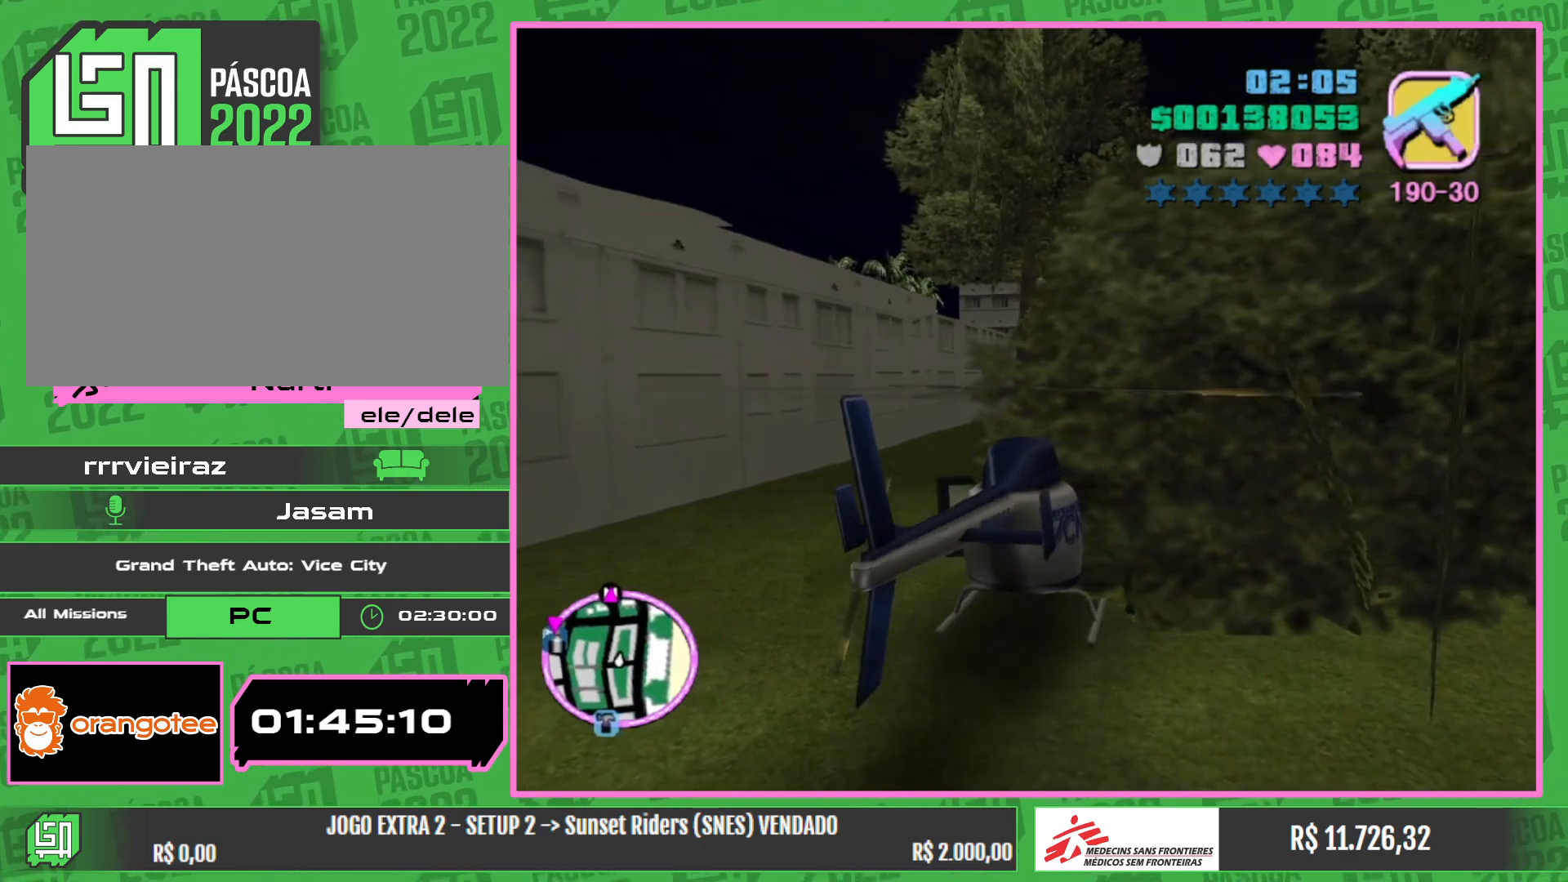
{"keys": ["w"], "mouse": [], "events": []}
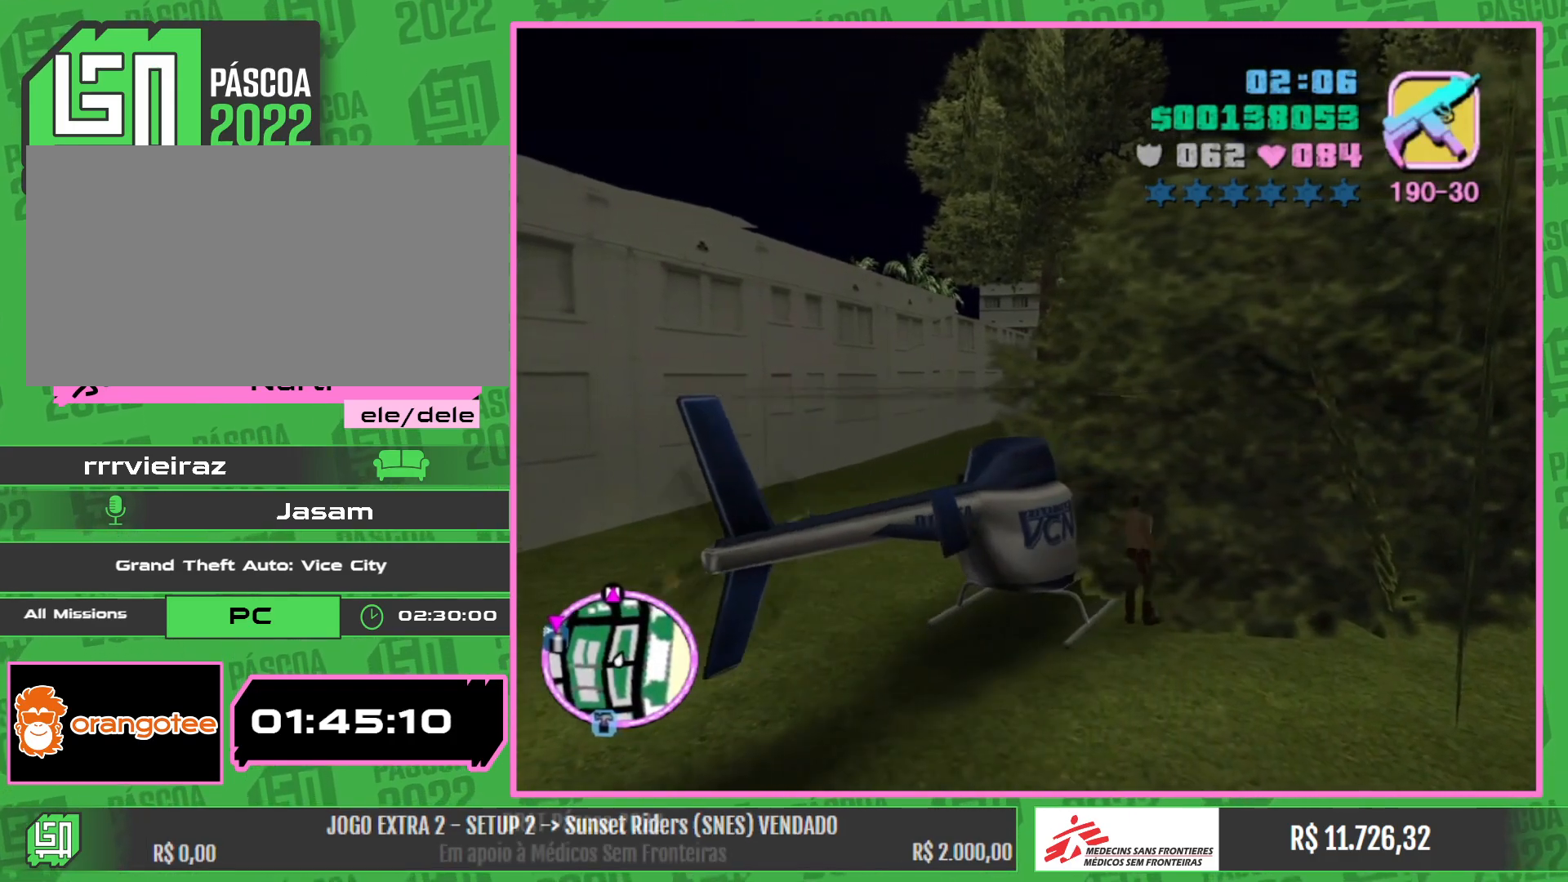
{"keys": ["w"], "mouse": [], "events": []}
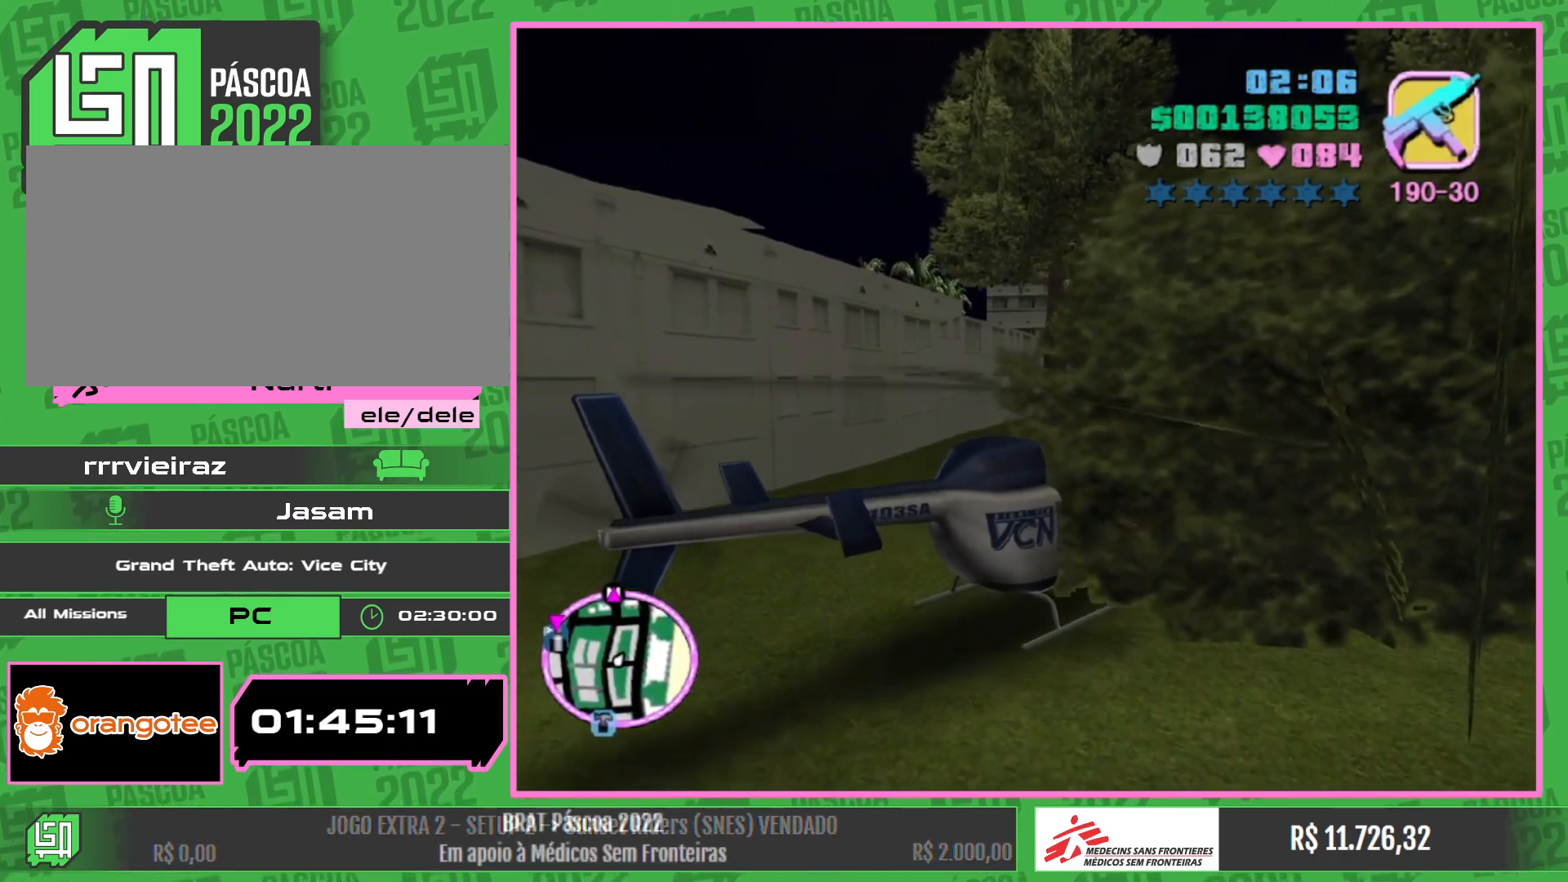
{"keys": ["a", "w"], "mouse": [], "events": [[234, "a", "down"]]}
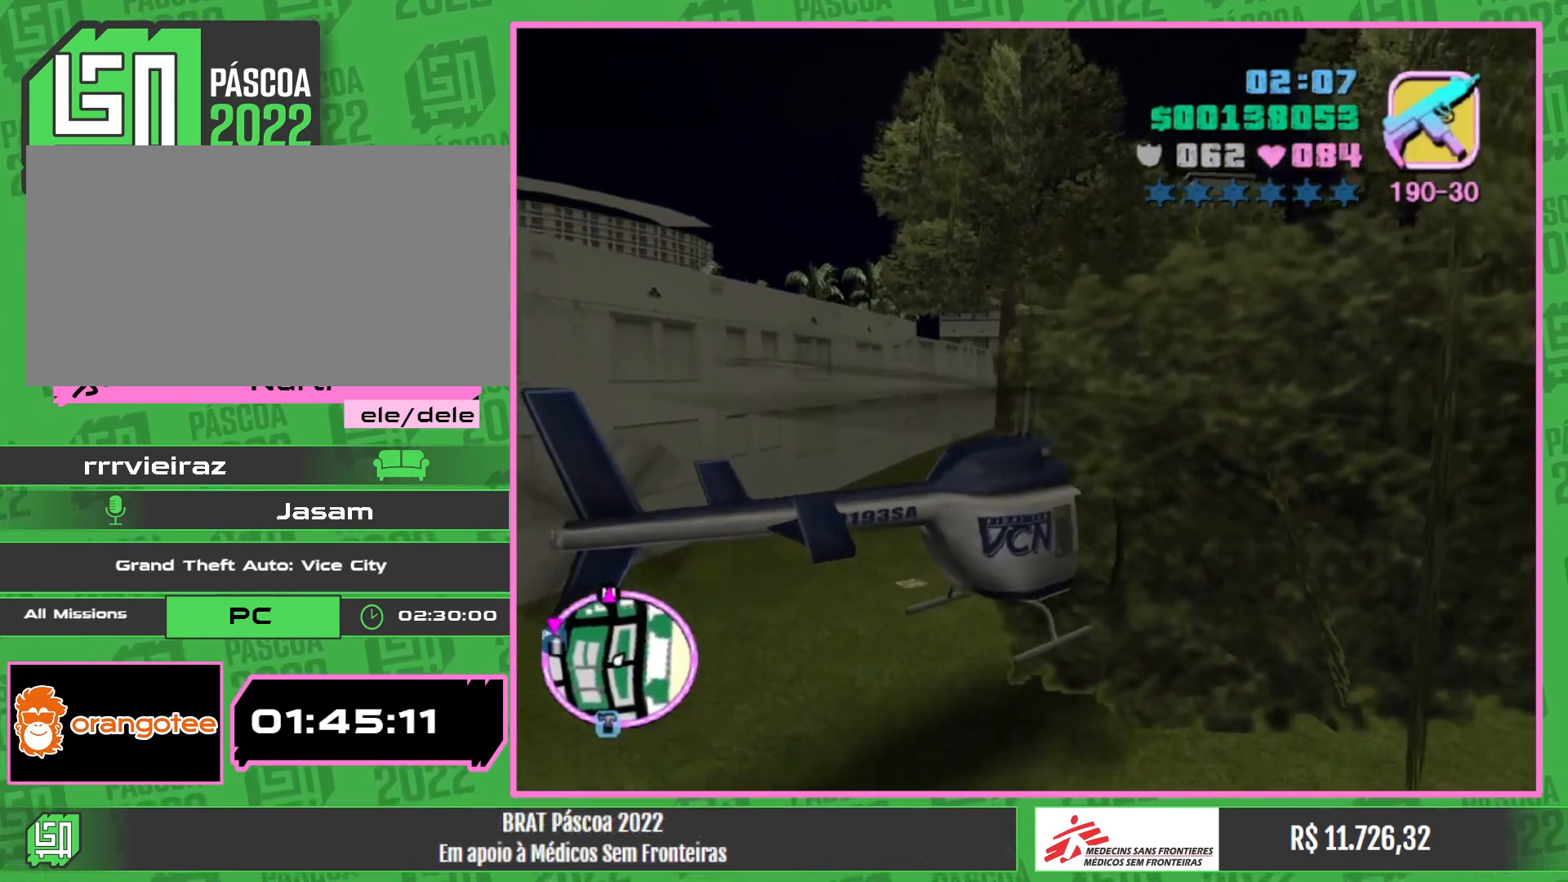
{"keys": ["w"], "mouse": [], "events": [[150, "a", "up"]]}
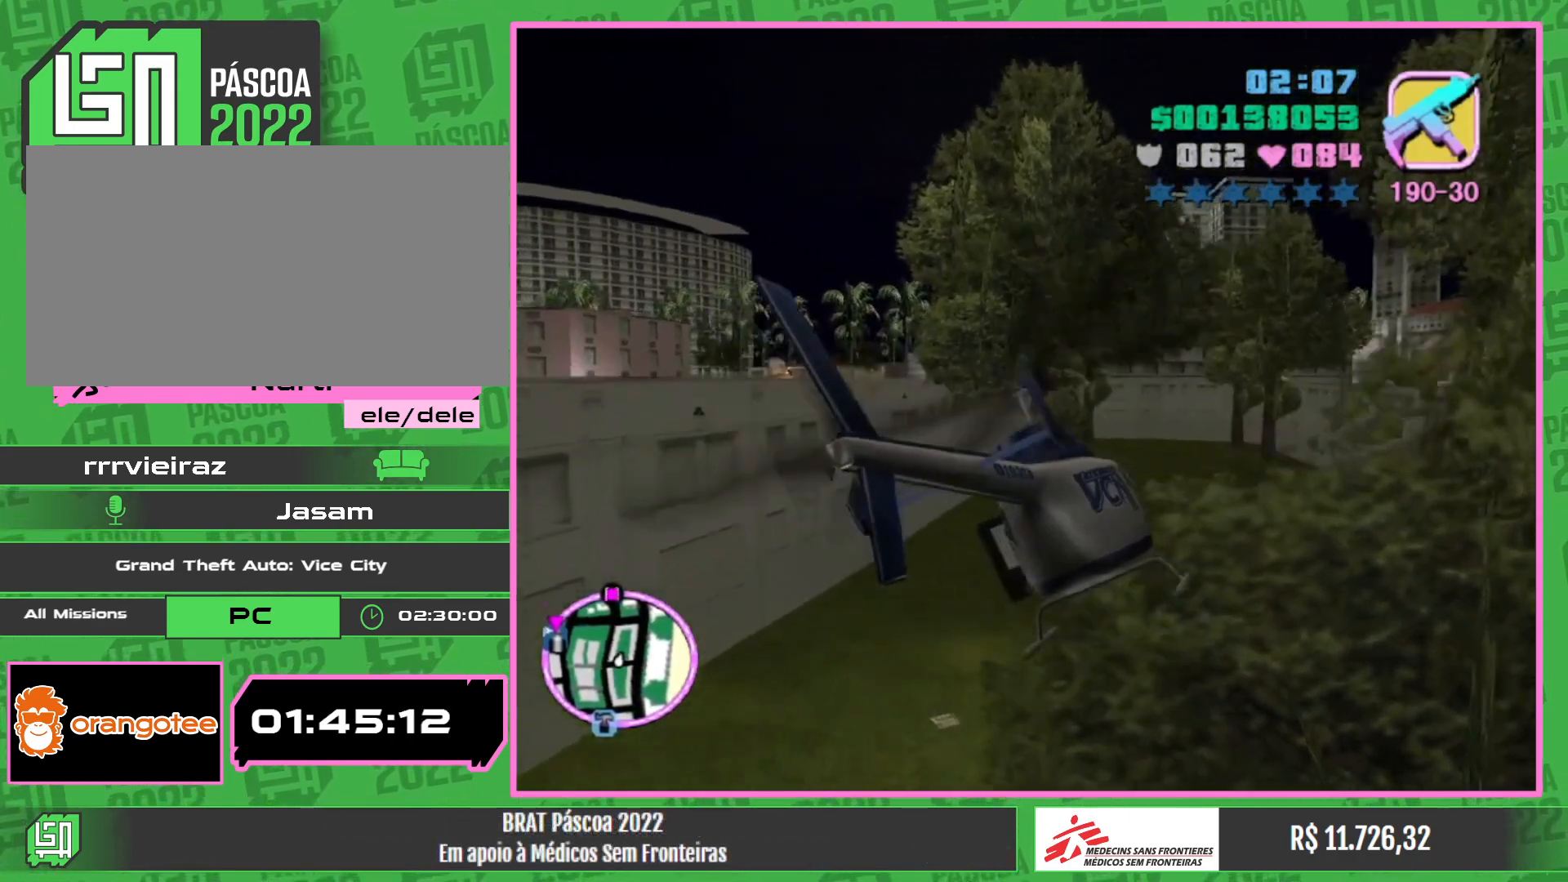
{"keys": ["w"], "mouse": [], "events": [[284, "mouse_right", "down"], [500, "mouse_right", "up"]]}
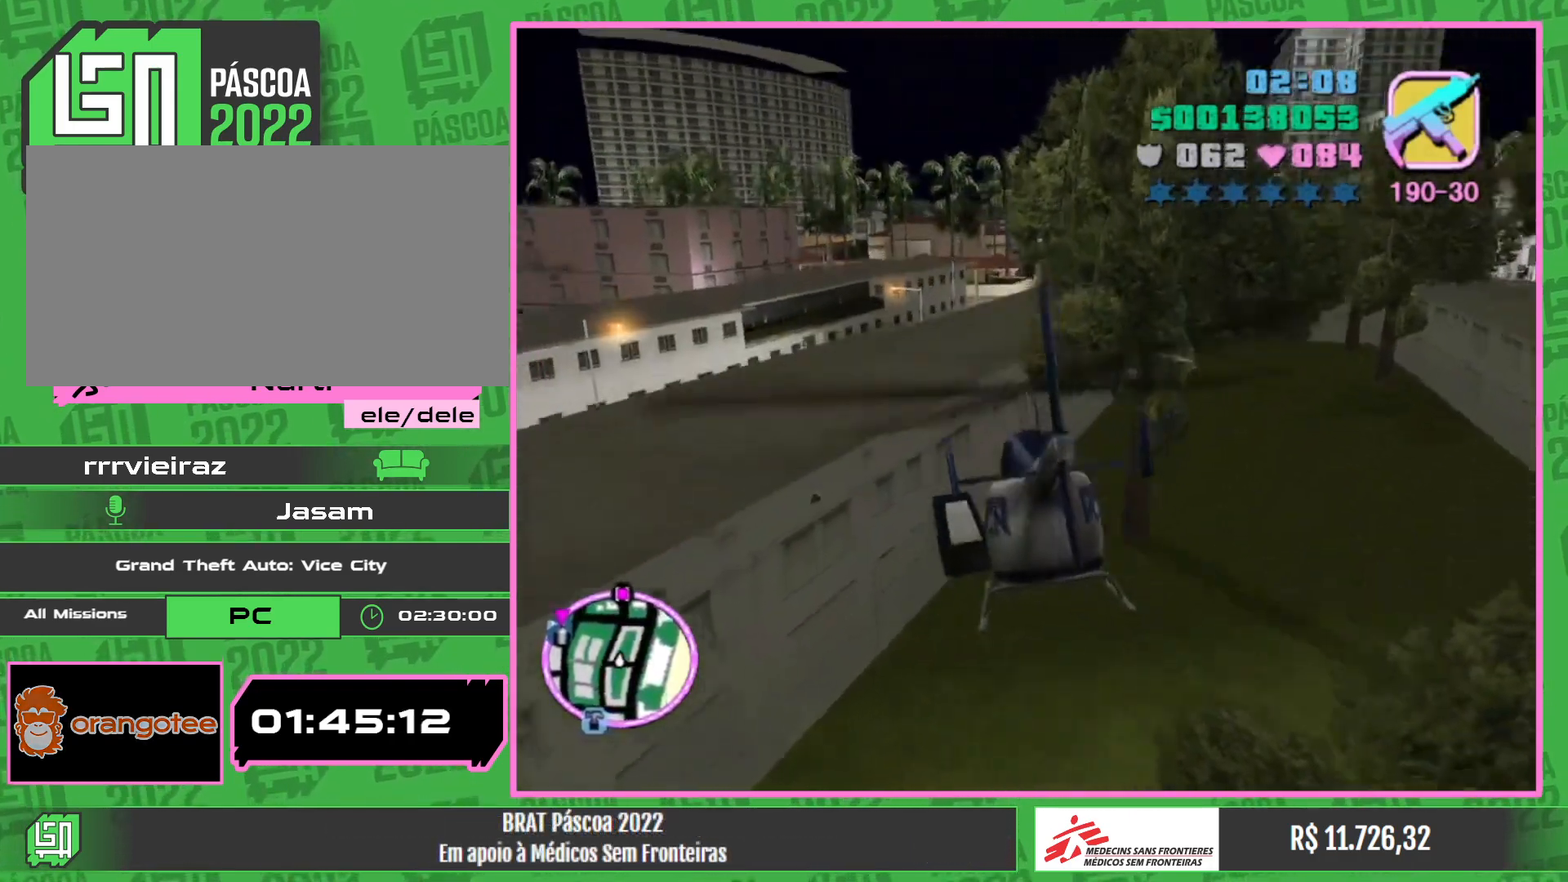
{"keys": ["w"], "mouse": ["right"], "events": [[100, "mouse_right", "down"], [250, "mouse_right", "up"], [384, "mouse_right", "down"]]}
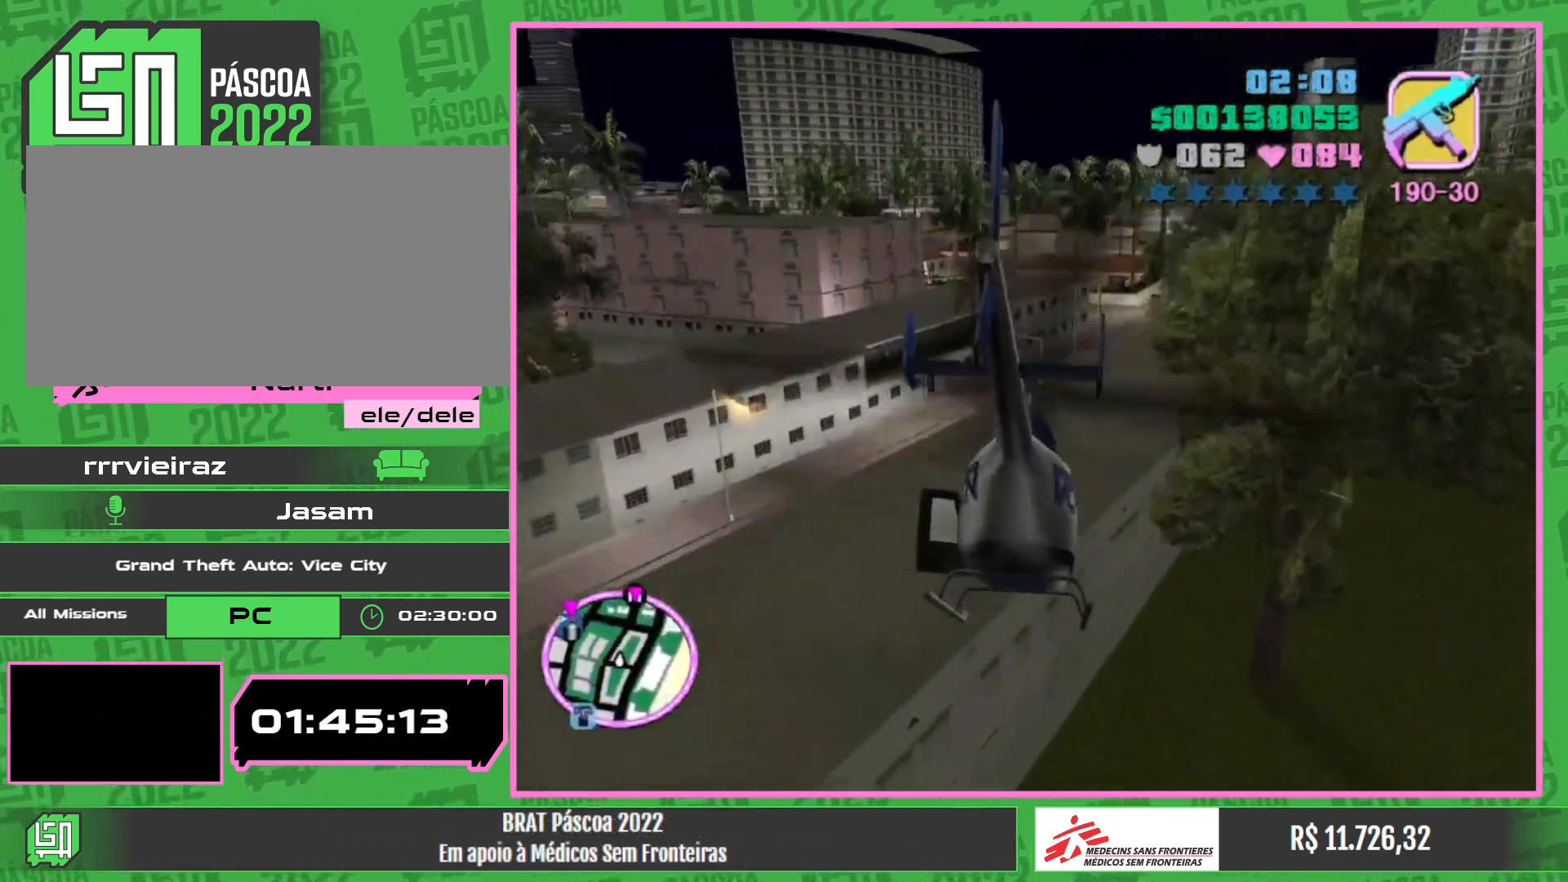
{"keys": ["w"], "mouse": ["right"], "events": [[134, "mouse_right", "up"], [250, "mouse_right", "down"], [400, "mouse_right", "up"], [484, "mouse_right", "down"]]}